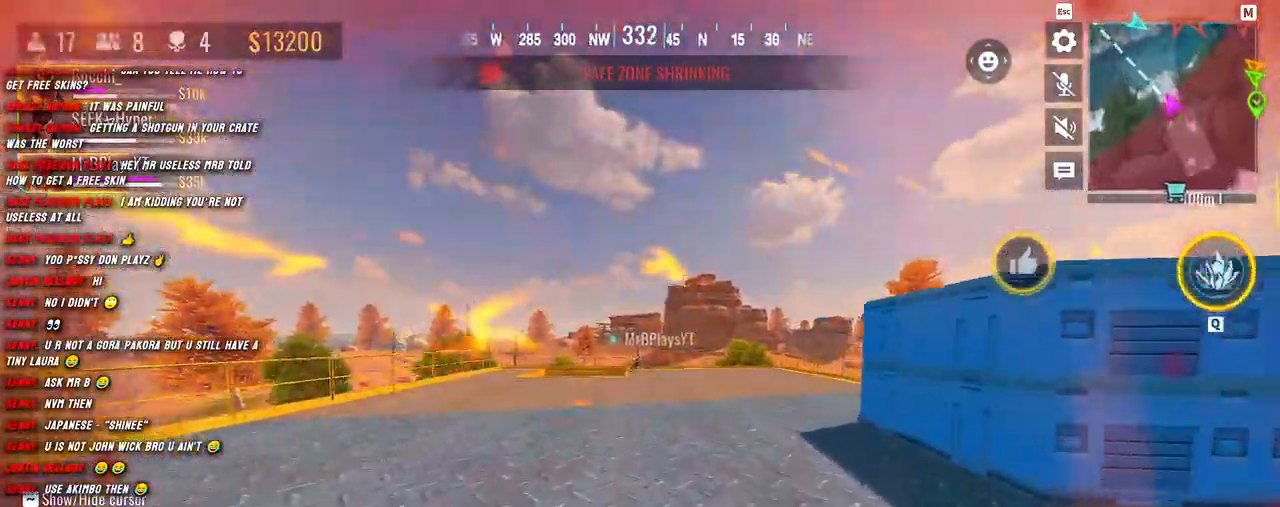
Gameplay with keyboard and mouse; each line is a JSON object with the keys and mouse buttons held at the frame after it. "events" lists presses ("down") and releases ("up") of "1", "2", "3", "4", "5", "a", "alt", "b", "c", "ctrl", "d", "e", "f", "g", "q", "r", "s", "shift", "space", "t", "tab", "v", "w", "x", "z", "mouse_left", "mouse_wheel", "mouse_right", "mouse_mb4" and "mouse_mb5" between this image and that frame as [ms after this image, input, new state], when the widget could be followed in between. "mouse_left", "mouse_wheel", "mouse_right", "mouse_mb4", "mouse_mb5" = the "left", "wheel", "right", "mb4", "mb5" buttons of the "mouse" list. No other keys are recorded. "wheel" means that the mouse wheel is clicked or scrolled. Mouse movement is not recorded.
{"keys": ["shift", "w"], "mouse": [], "events": []}
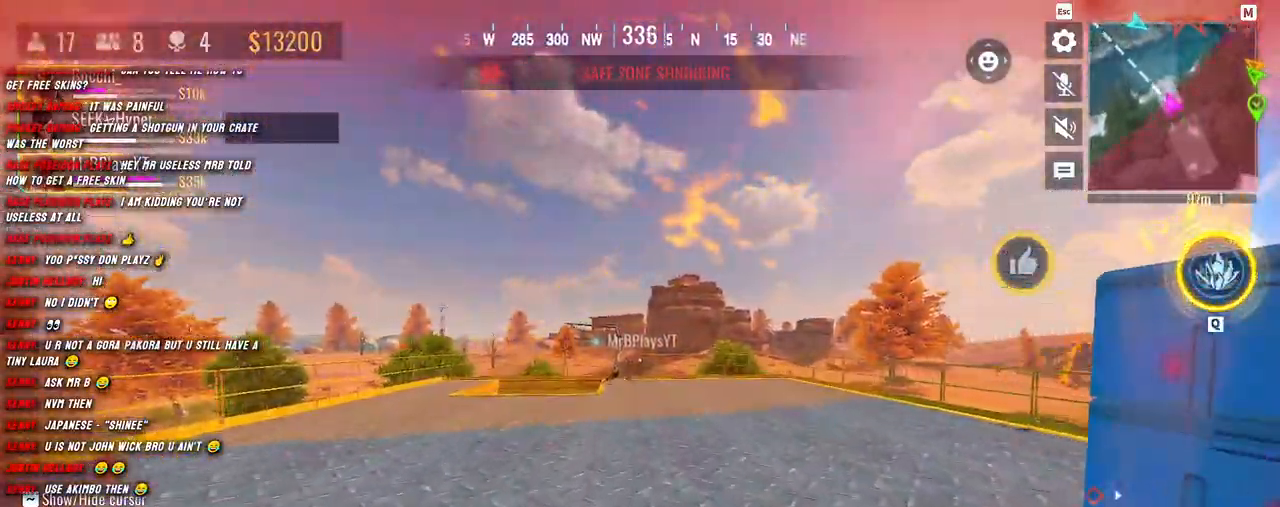
{"keys": ["4", "shift", "w"], "mouse": [], "events": [[400, "4", "down"]]}
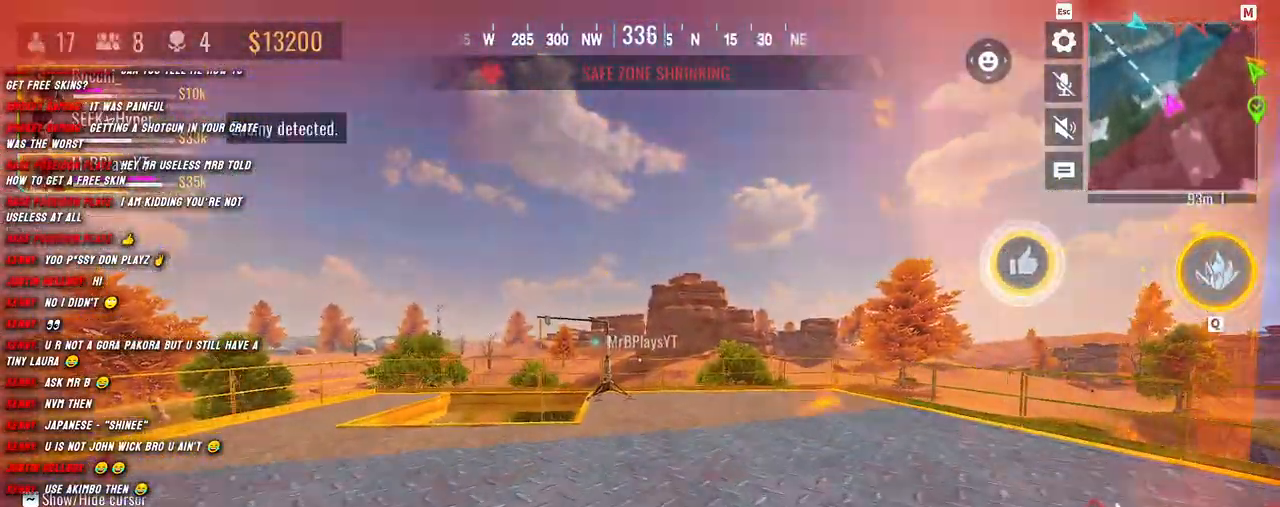
{"keys": ["shift", "w"], "mouse": [], "events": [[17, "4", "up"]]}
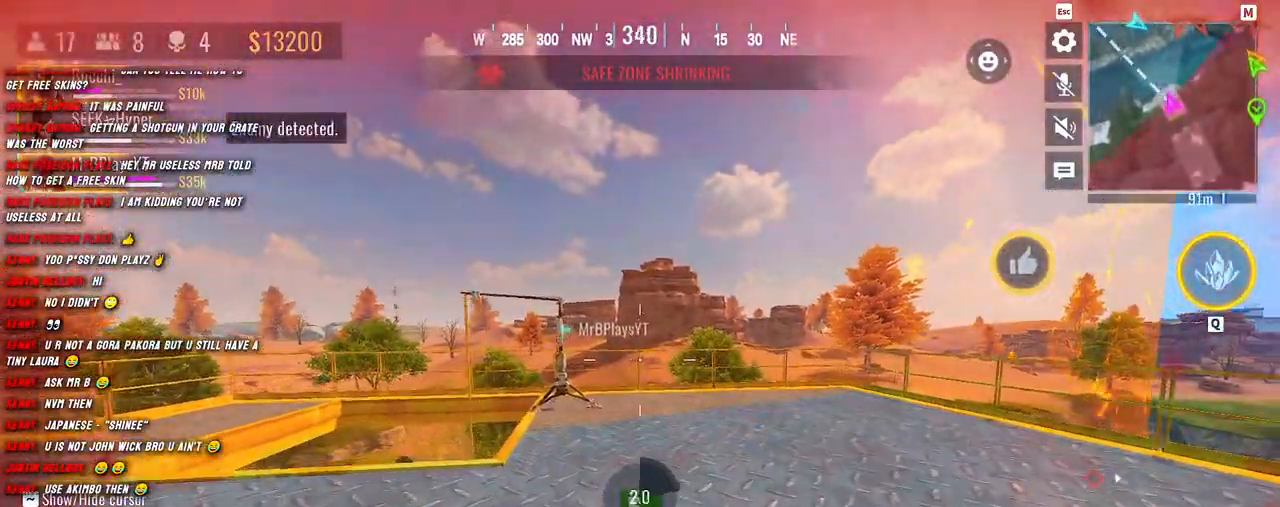
{"keys": ["a", "shift", "w"], "mouse": [], "events": [[83, "a", "down"], [200, "a", "up"], [433, "a", "down"]]}
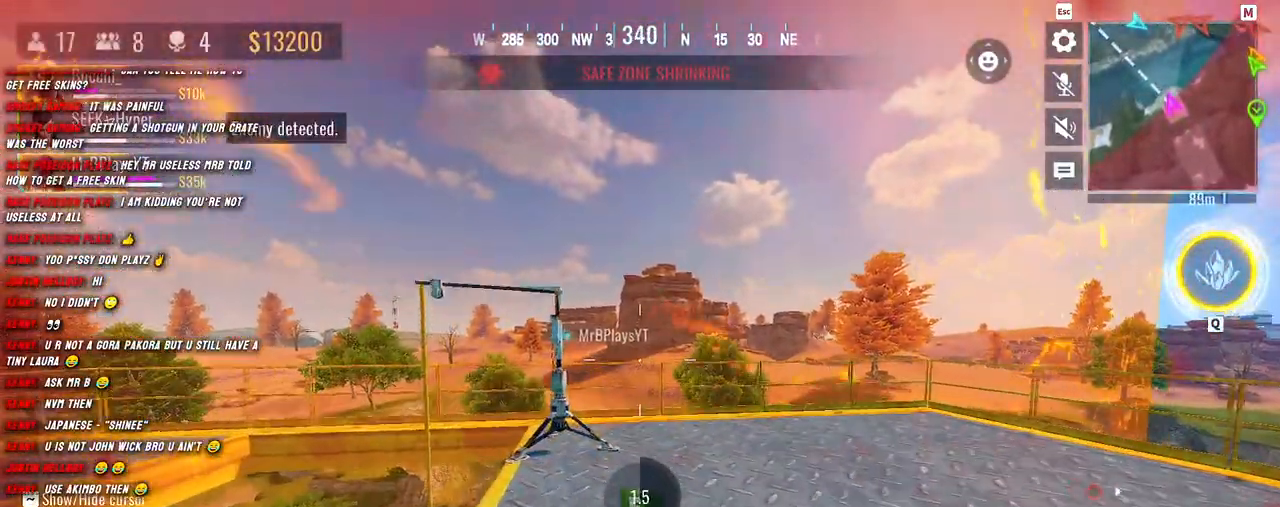
{"keys": ["d", "shift", "w"], "mouse": [], "events": [[250, "a", "up"], [400, "d", "down"]]}
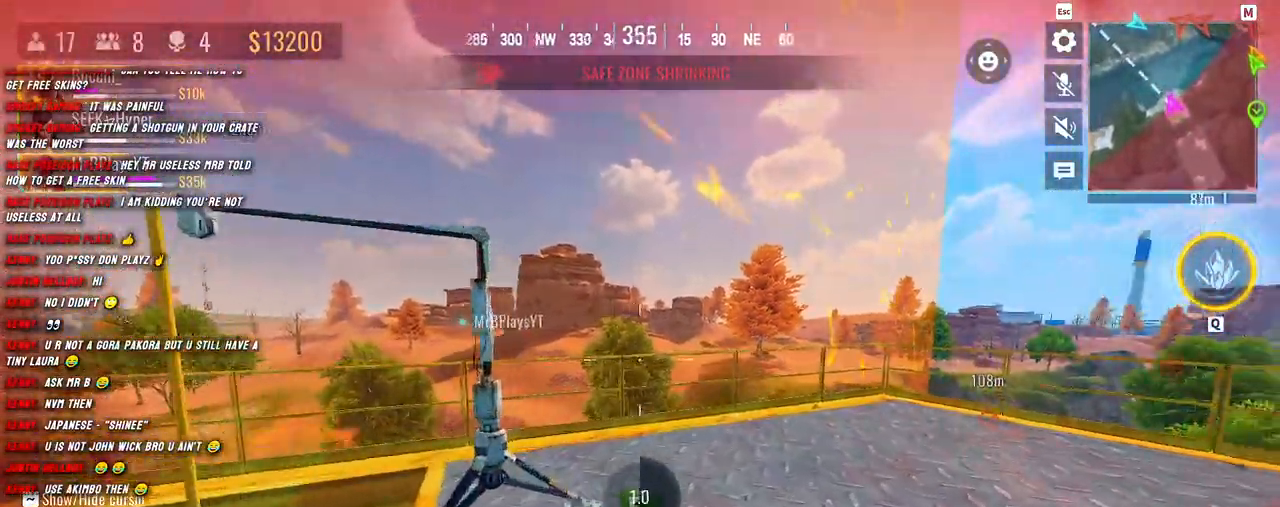
{"keys": ["d"], "mouse": [], "events": [[100, "d", "up"], [183, "a", "down"], [250, "w", "up"], [300, "d", "down"], [300, "shift", "up"], [417, "a", "up"]]}
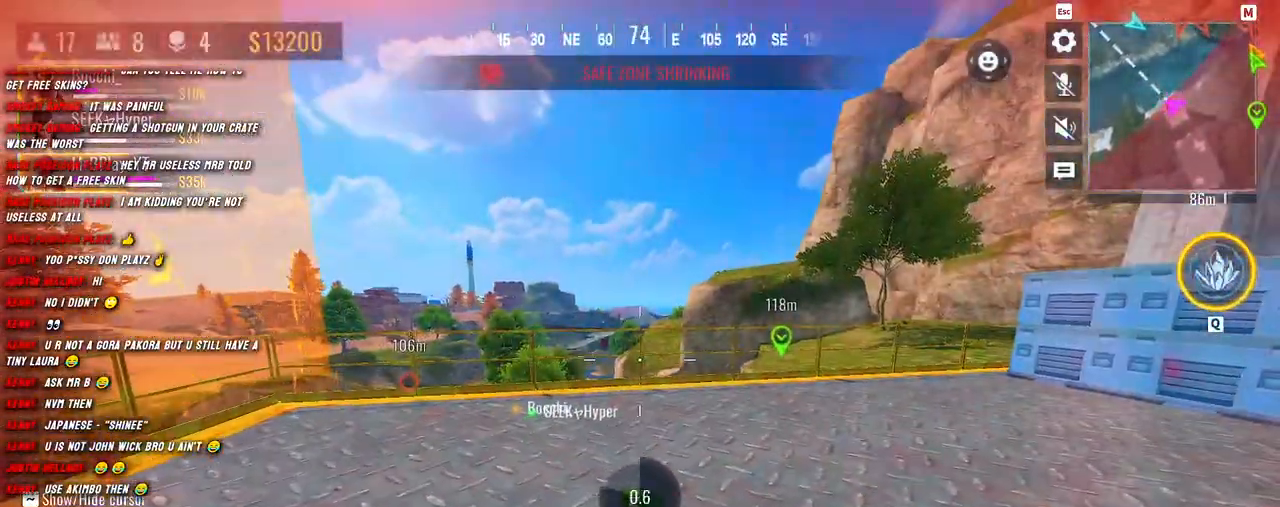
{"keys": ["shift", "w"], "mouse": [], "events": [[17, "w", "down"], [133, "d", "up"], [167, "shift", "down"]]}
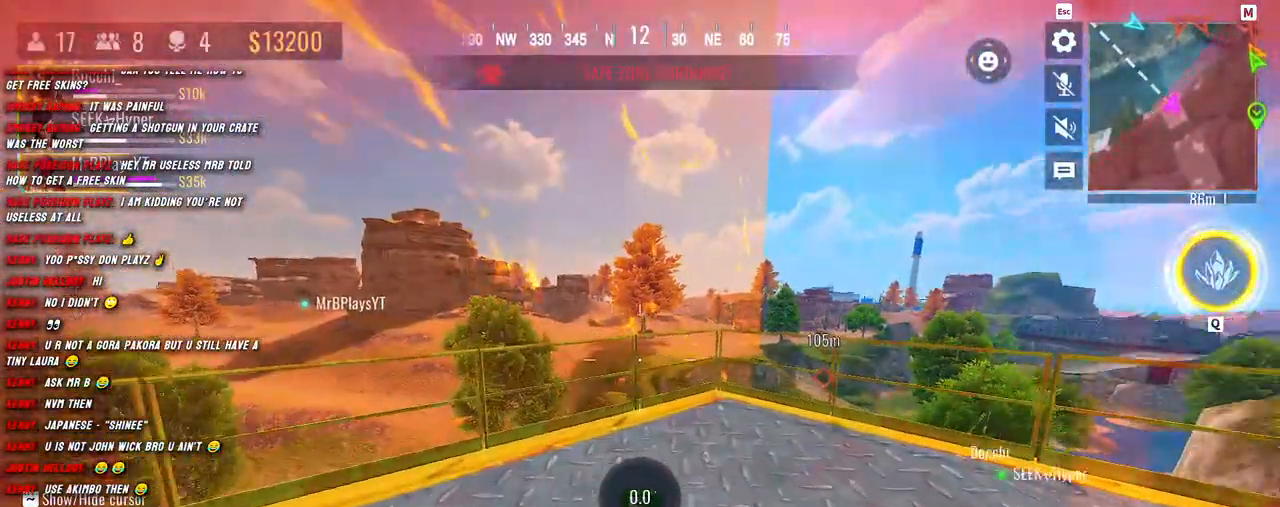
{"keys": ["shift", "space", "w"], "mouse": [], "events": [[483, "space", "down"]]}
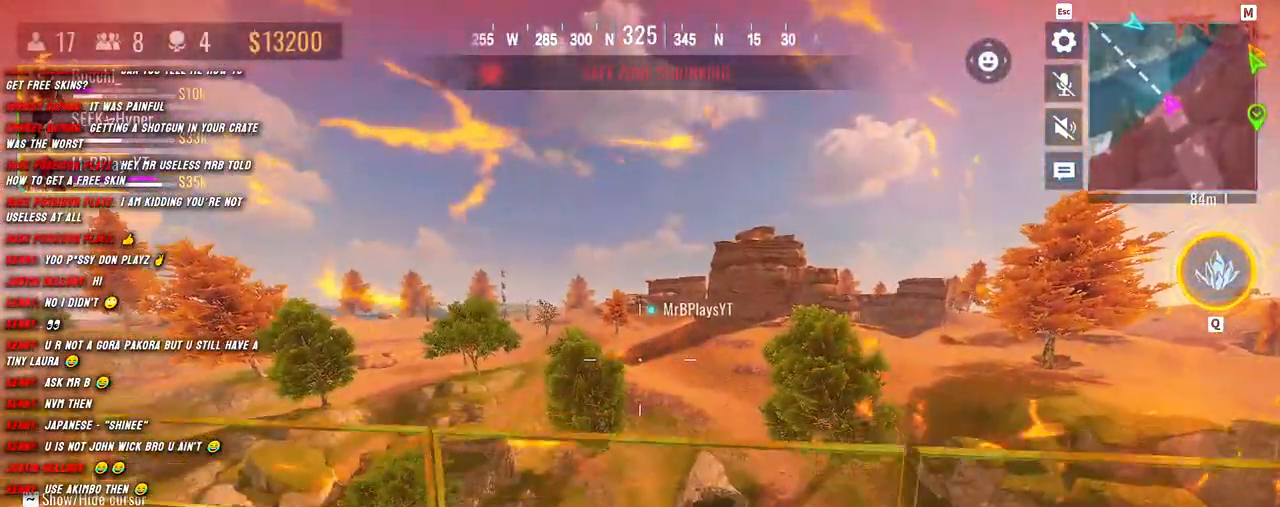
{"keys": ["shift", "w"], "mouse": [], "events": [[83, "space", "up"], [217, "space", "down"], [300, "space", "up"], [433, "space", "down"], [500, "space", "up"]]}
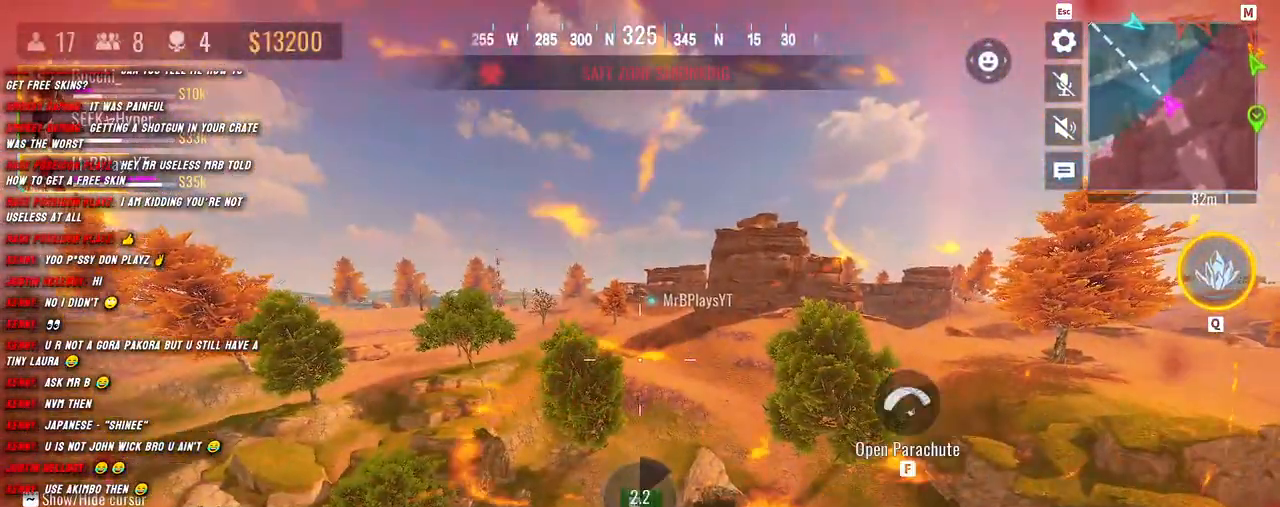
{"keys": ["shift", "w"], "mouse": [], "events": [[200, "space", "down"], [300, "space", "up"]]}
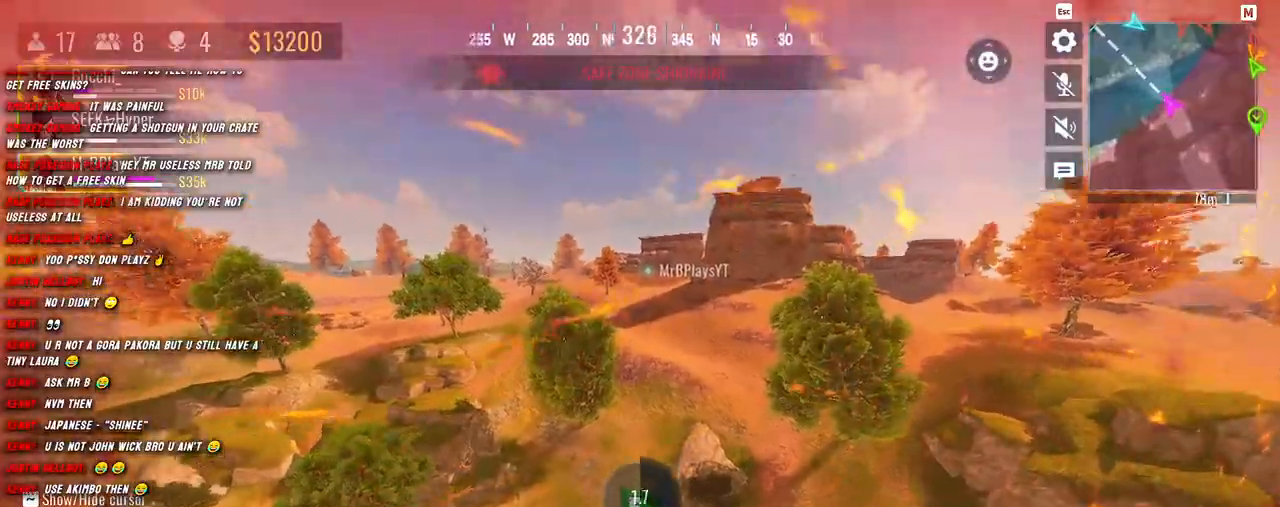
{"keys": ["shift", "w"], "mouse": [], "events": []}
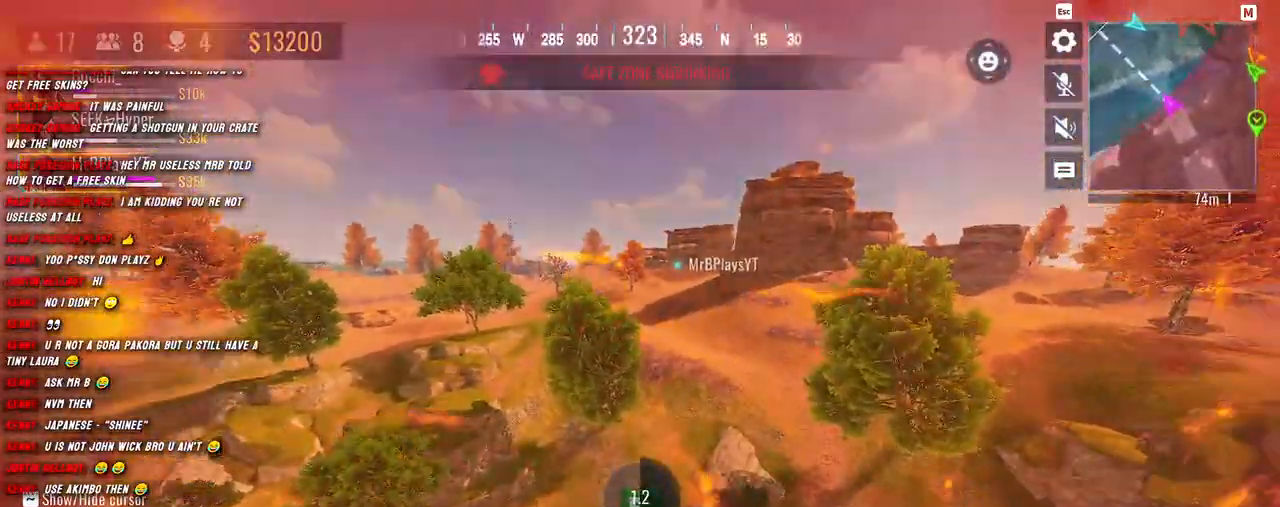
{"keys": ["shift", "w"], "mouse": [], "events": []}
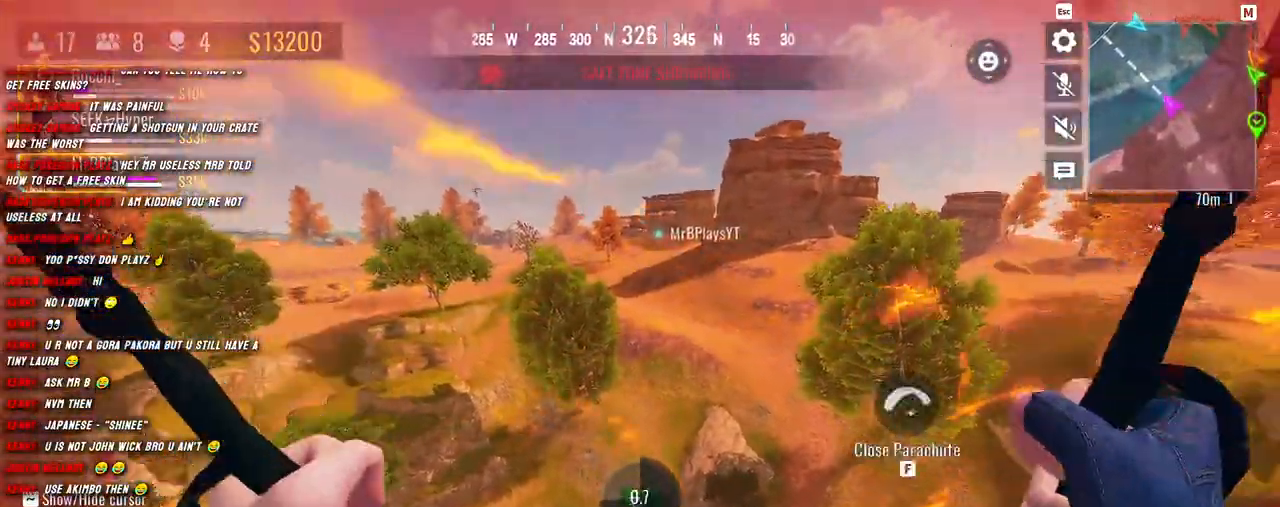
{"keys": ["shift", "w"], "mouse": [], "events": []}
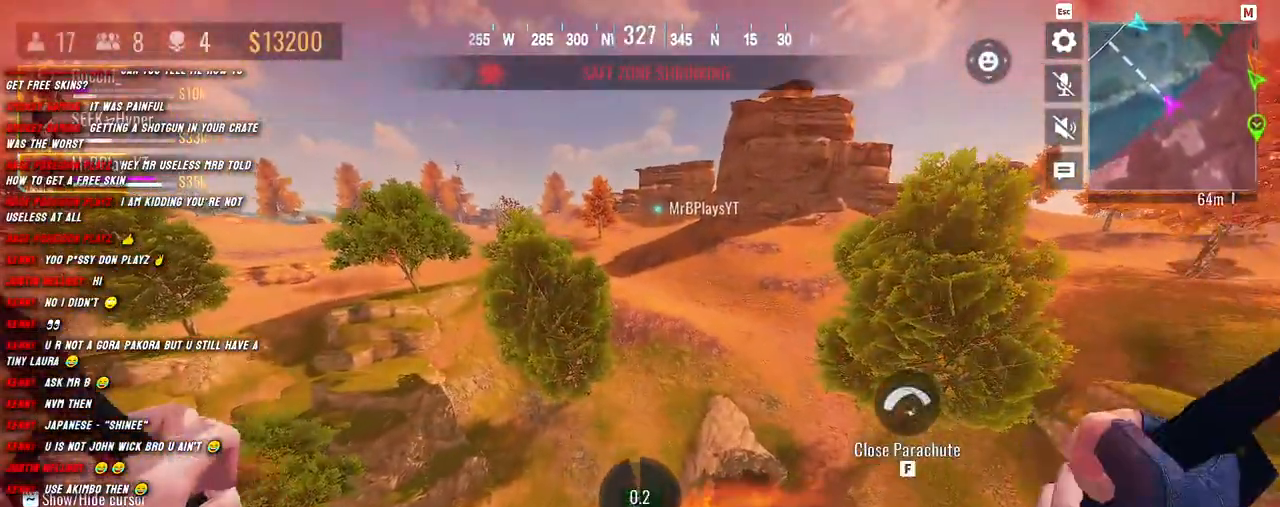
{"keys": ["shift", "w"], "mouse": [], "events": []}
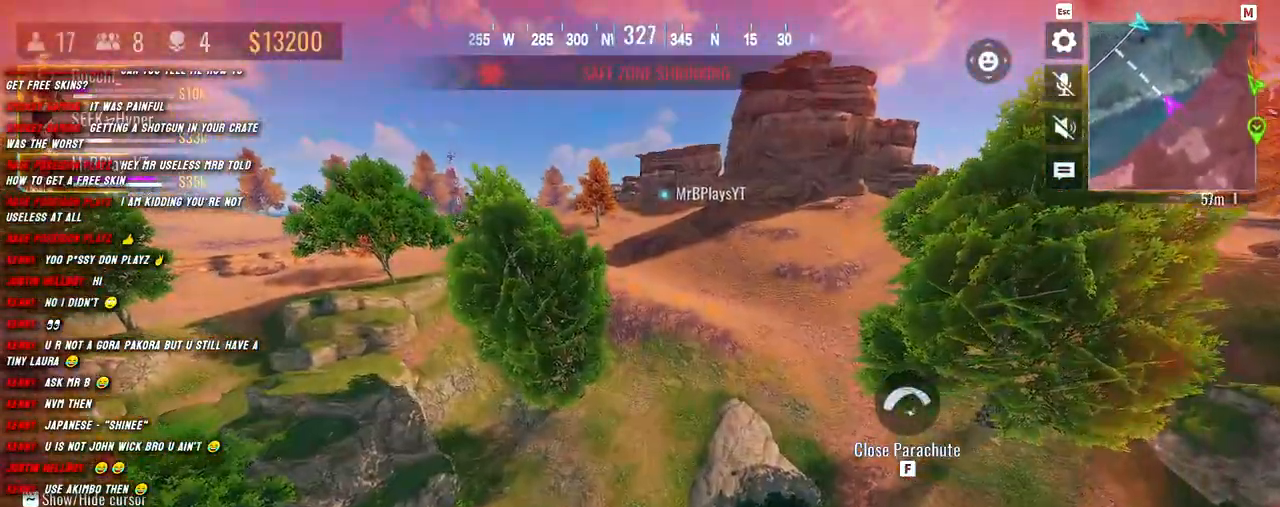
{"keys": ["shift", "w"], "mouse": [], "events": []}
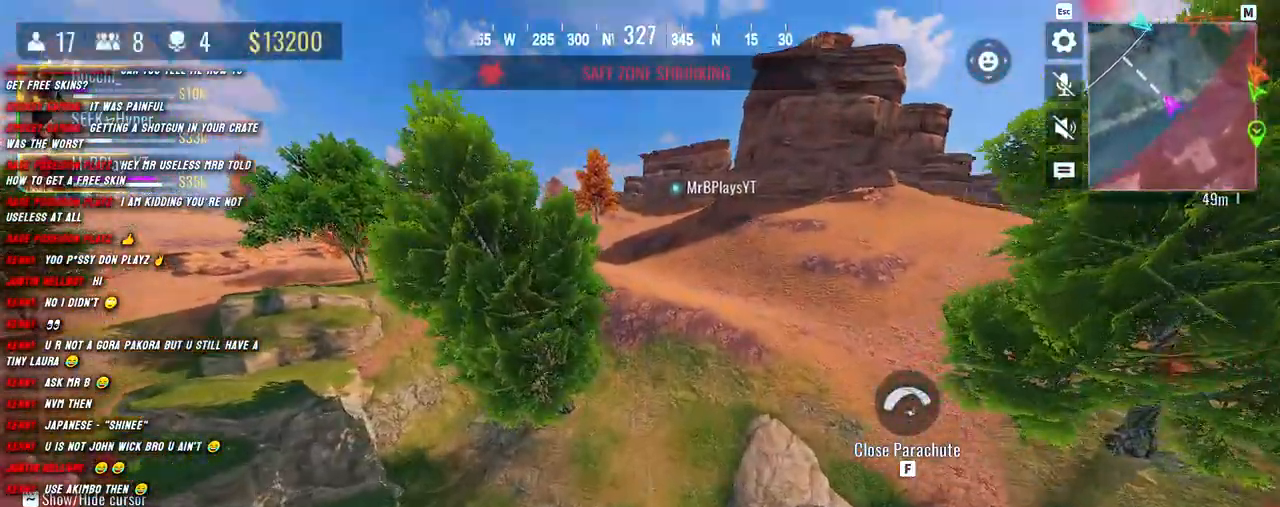
{"keys": ["a", "shift", "w"], "mouse": [], "events": [[317, "a", "down"]]}
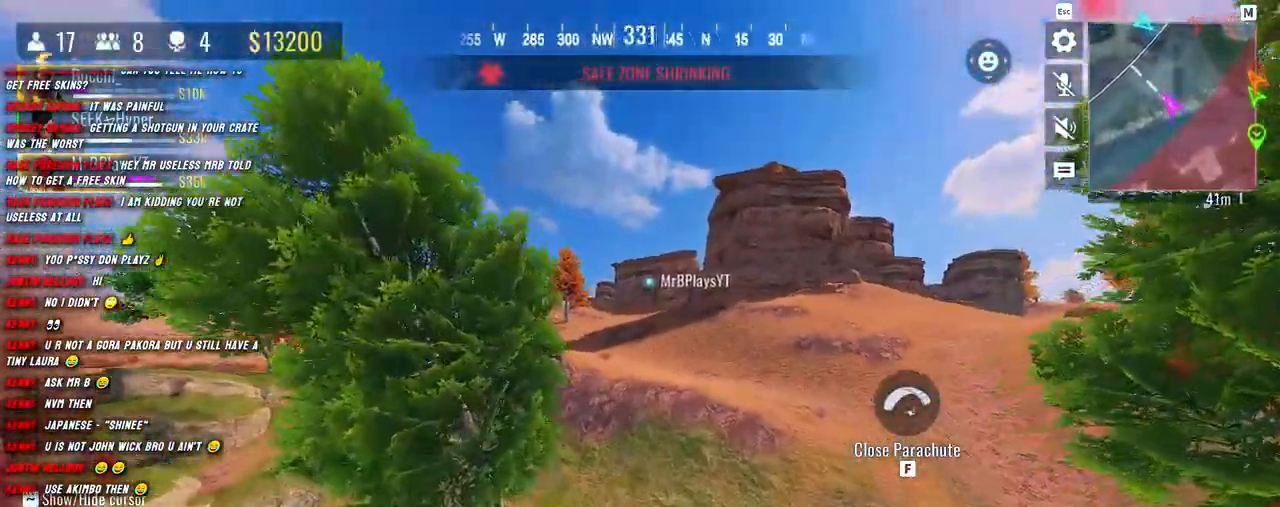
{"keys": ["a", "shift", "w"], "mouse": [], "events": []}
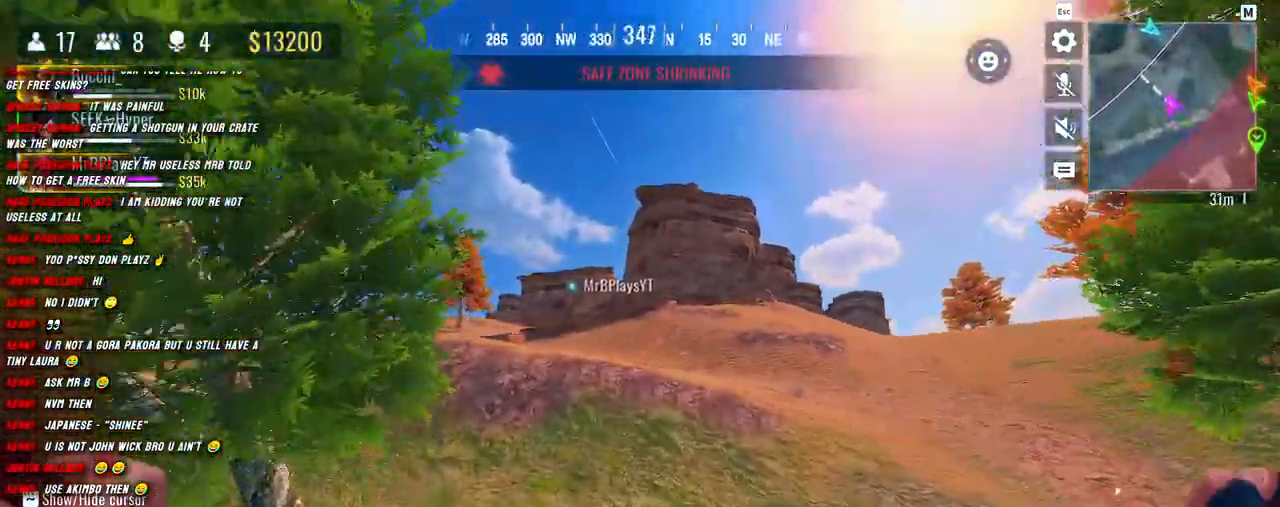
{"keys": ["shift", "w"], "mouse": [], "events": [[333, "a", "up"], [383, "shift", "up"], [500, "shift", "down"]]}
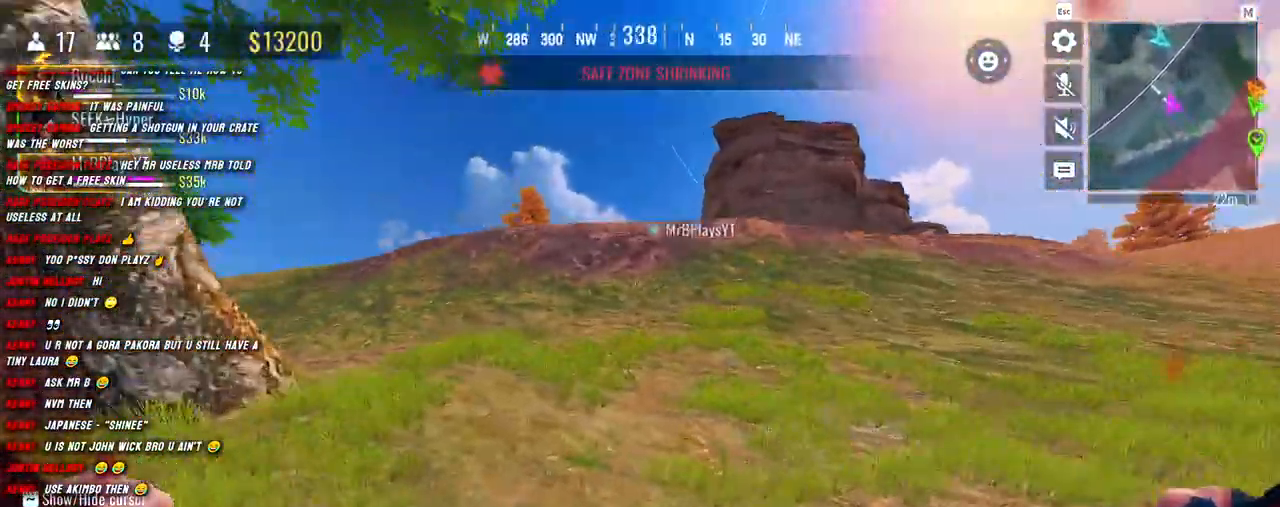
{"keys": ["shift", "w"], "mouse": [], "events": [[50, "shift", "up"], [150, "shift", "down"]]}
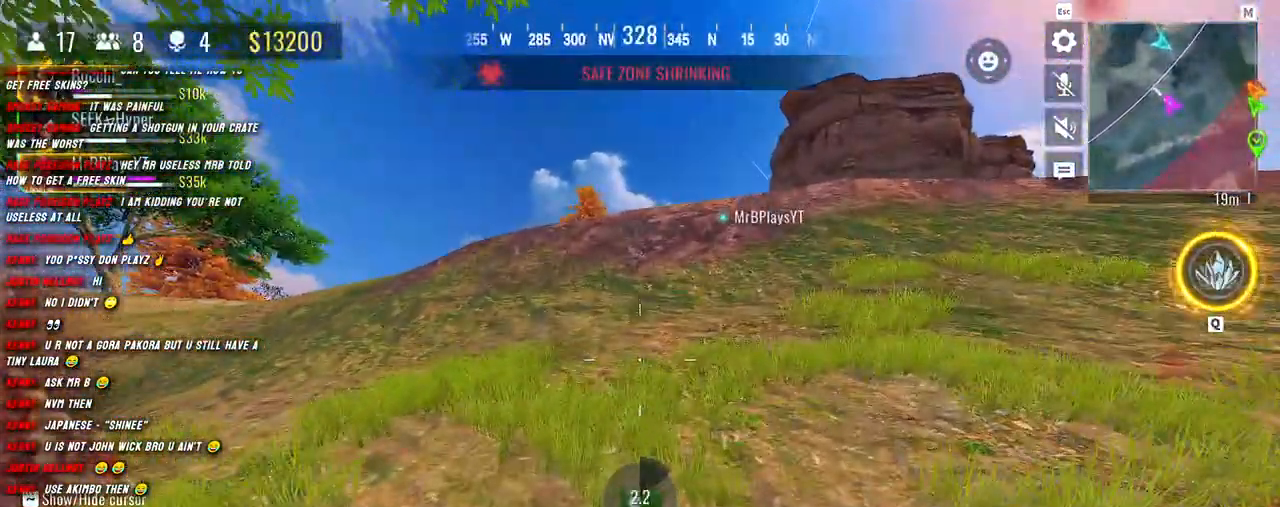
{"keys": ["shift", "w"], "mouse": [], "events": [[133, "4", "down"], [250, "4", "up"]]}
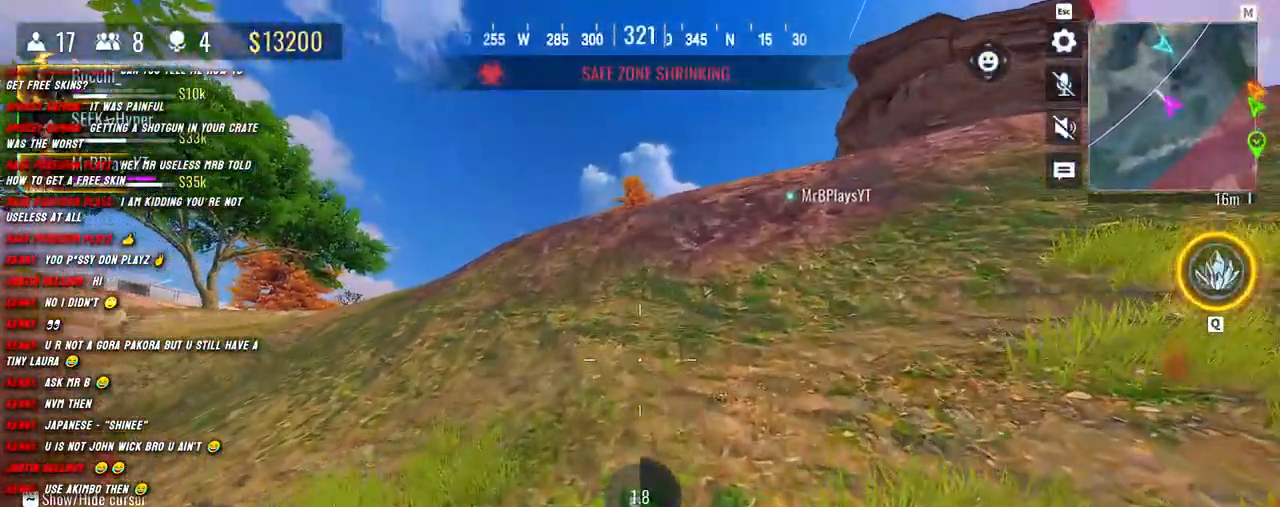
{"keys": ["shift", "w"], "mouse": [], "events": []}
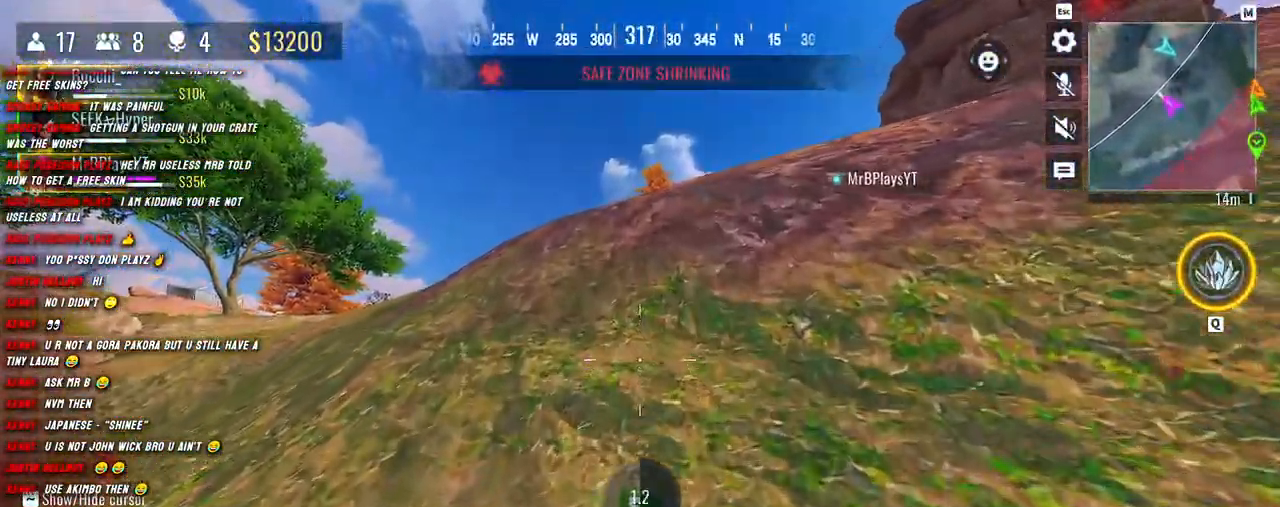
{"keys": ["shift", "w"], "mouse": [], "events": []}
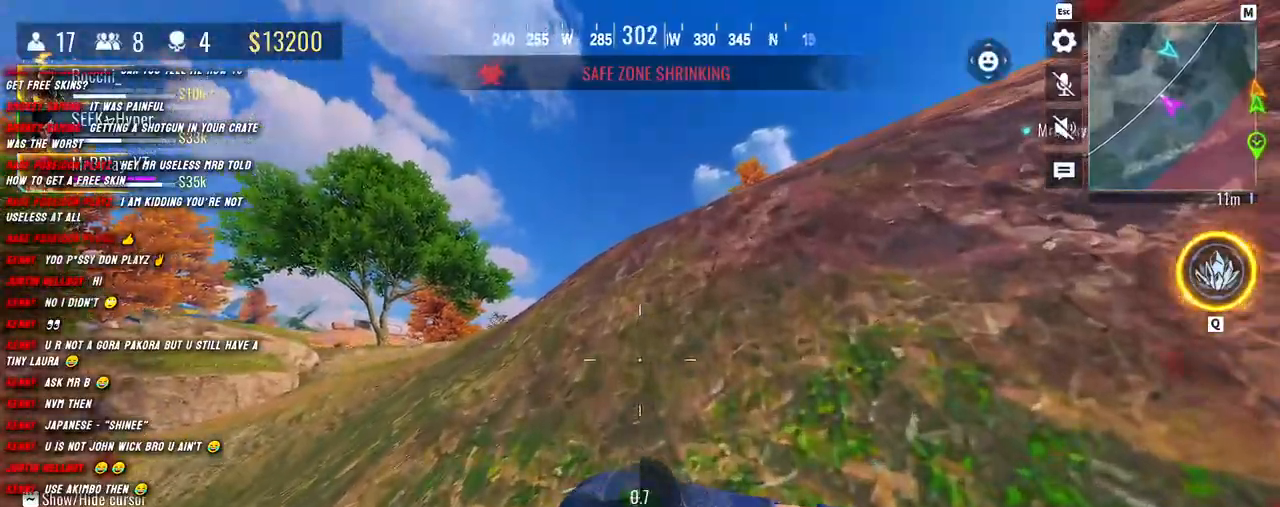
{"keys": ["shift", "w"], "mouse": [], "events": []}
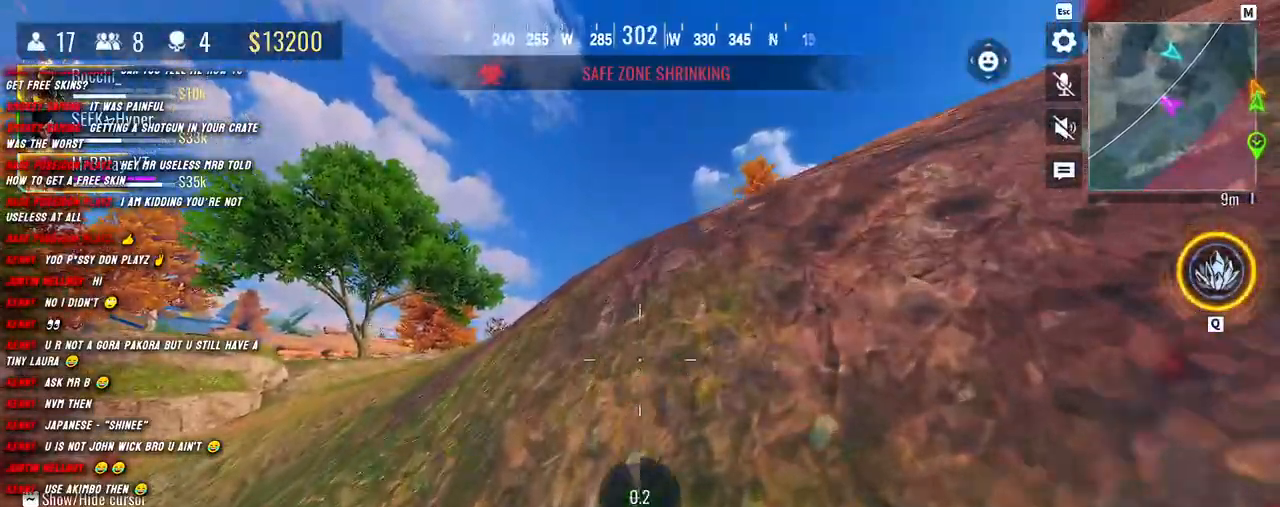
{"keys": ["a", "shift", "w"], "mouse": [], "events": [[283, "a", "down"]]}
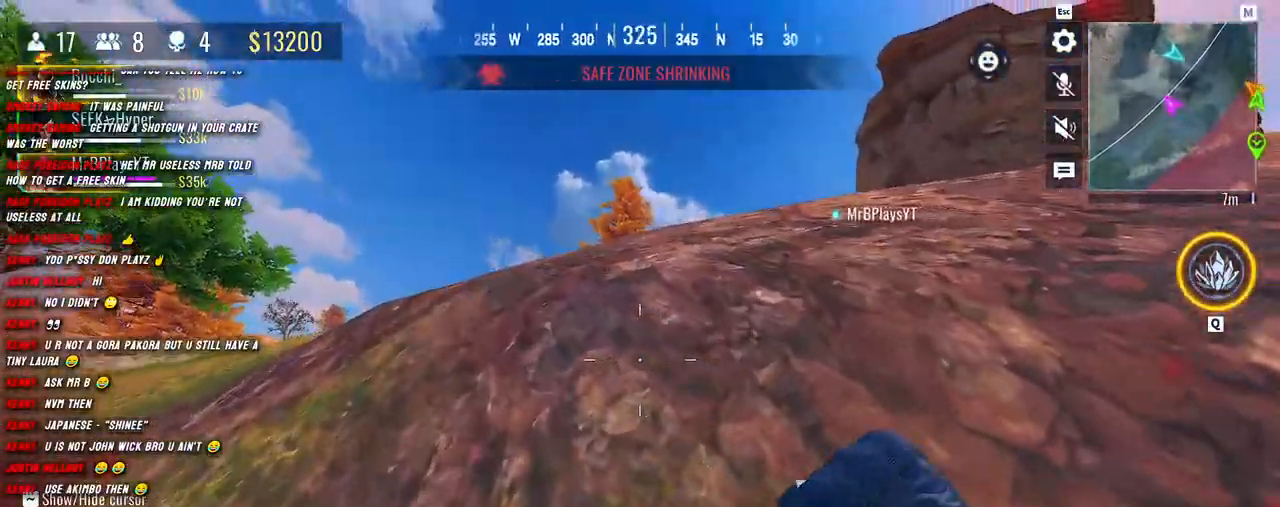
{"keys": ["a", "shift", "w"], "mouse": [], "events": []}
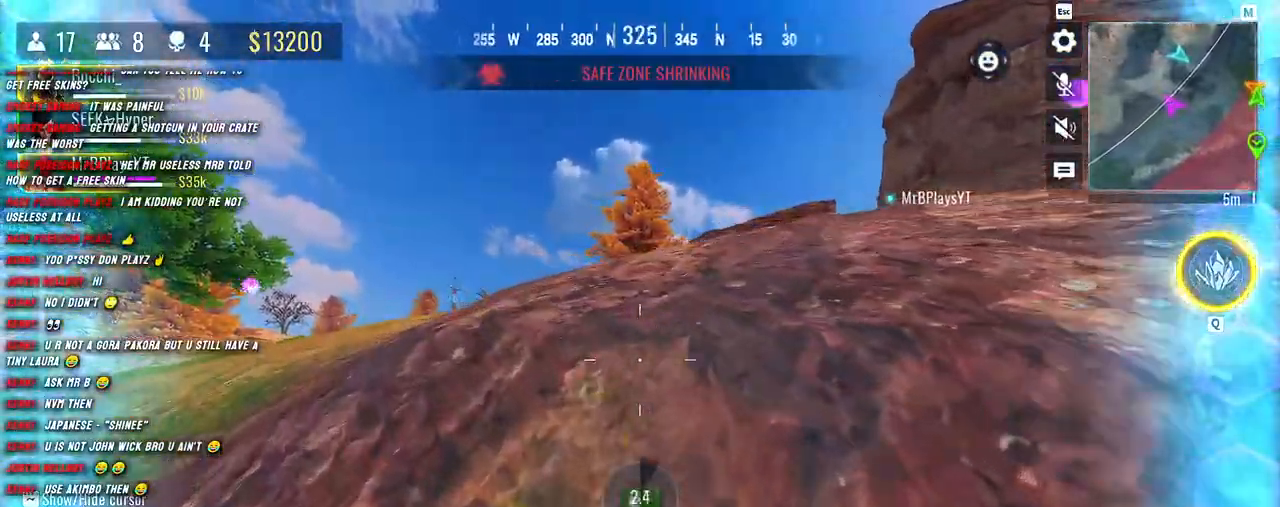
{"keys": ["shift", "w"], "mouse": [], "events": [[417, "a", "up"]]}
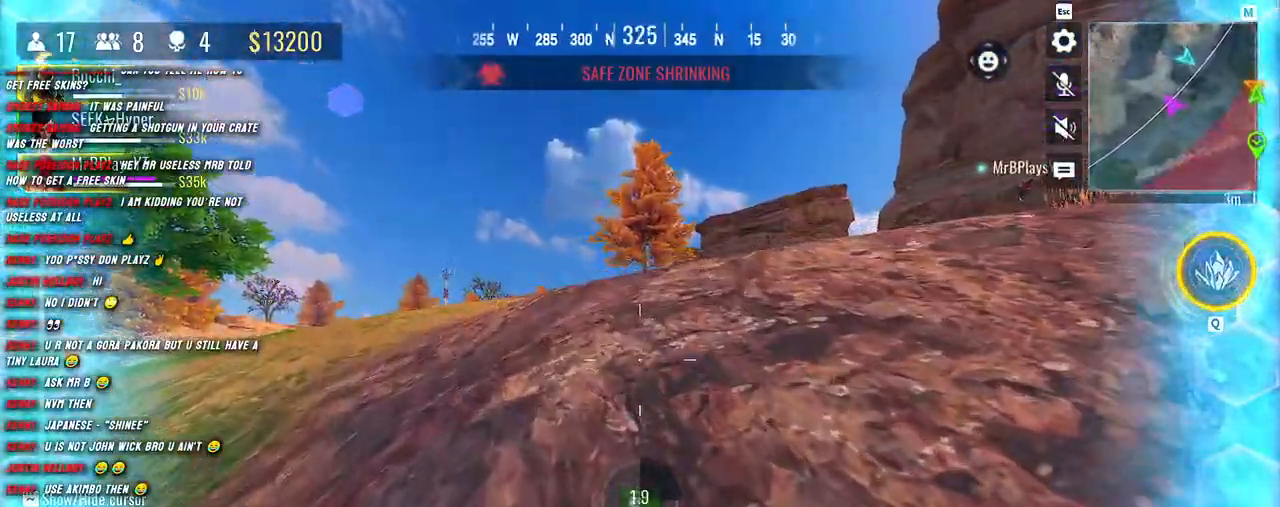
{"keys": ["shift", "t", "w"], "mouse": [], "events": [[467, "t", "down"]]}
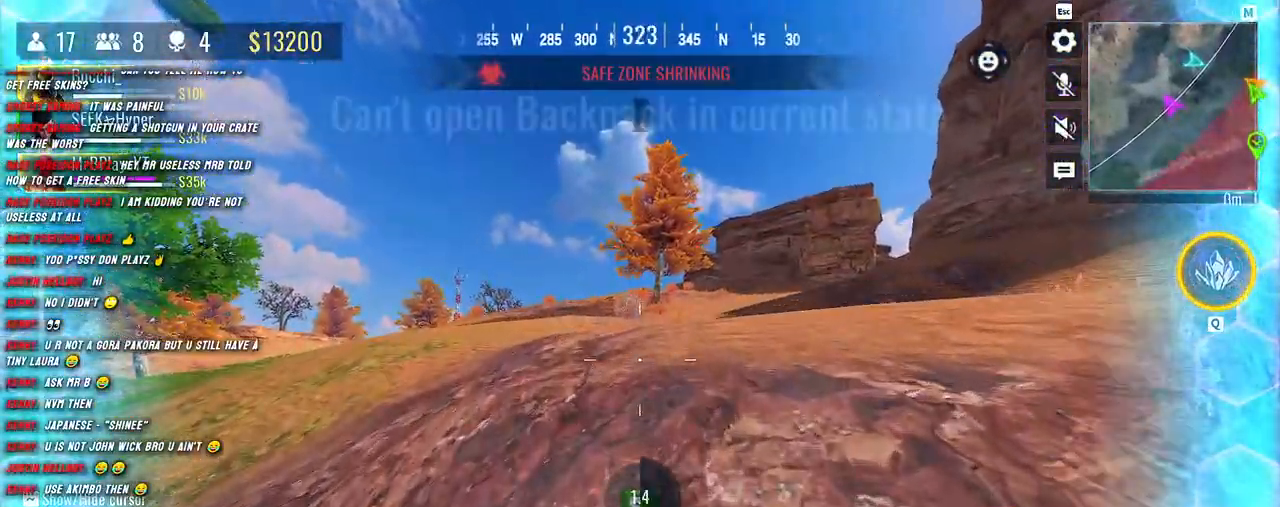
{"keys": ["shift", "w"], "mouse": [], "events": [[33, "t", "up"]]}
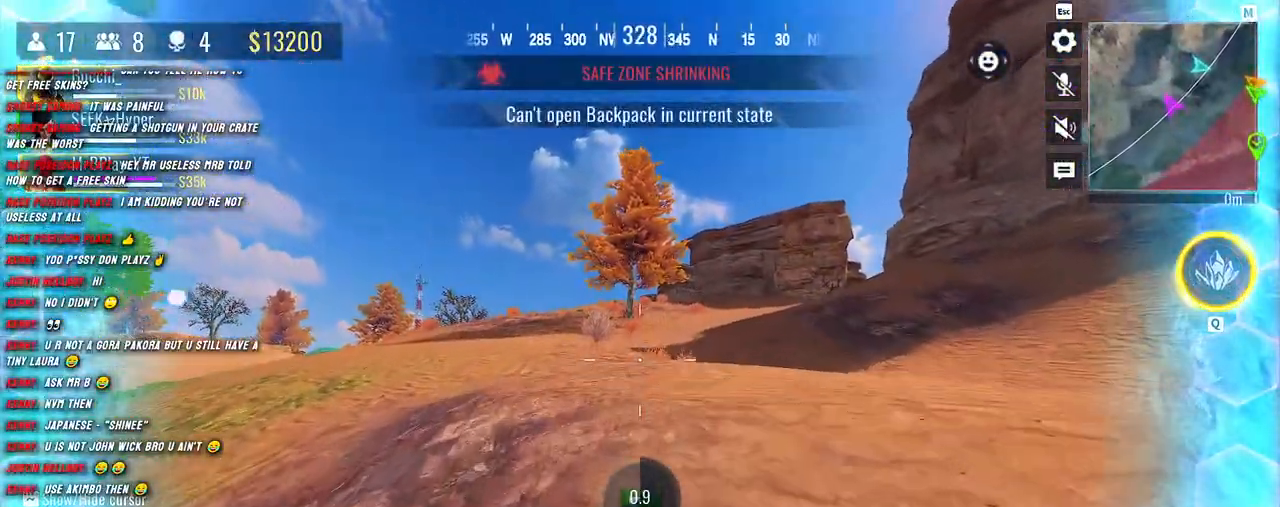
{"keys": ["a", "shift", "w"], "mouse": [], "events": [[200, "a", "down"]]}